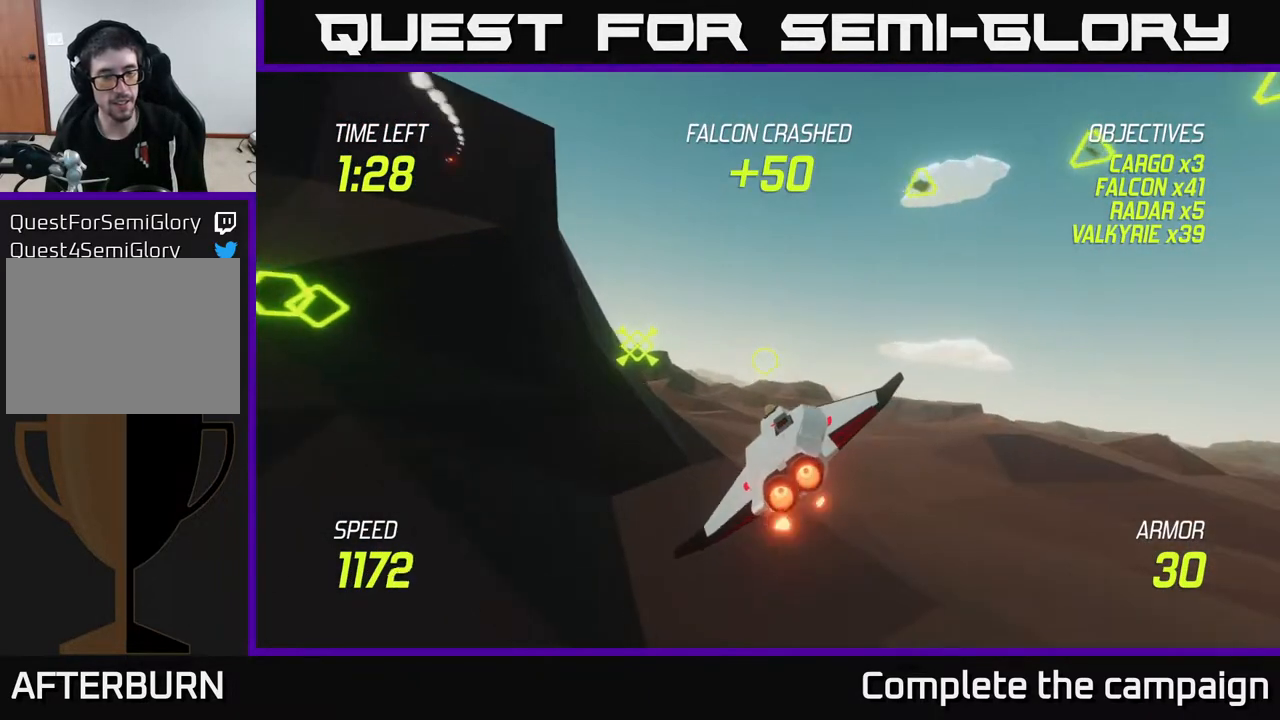
Gameplay with a controller (Xbox layout); each line is a JSON object with the inputs held at the frame after it. "events" lists button and stick changes between this image and that frame as [ms after this image, input, new state], when the widget could be followed in between. Not read: L3 R3.
{"buttons": ["R2"], "left_stick": "left", "right_stick": "center", "events": [[100, "R2", "down"], [250, "R2", "up"], [300, "left_stick", "left"], [433, "R2", "down"], [483, "L2", "up"]]}
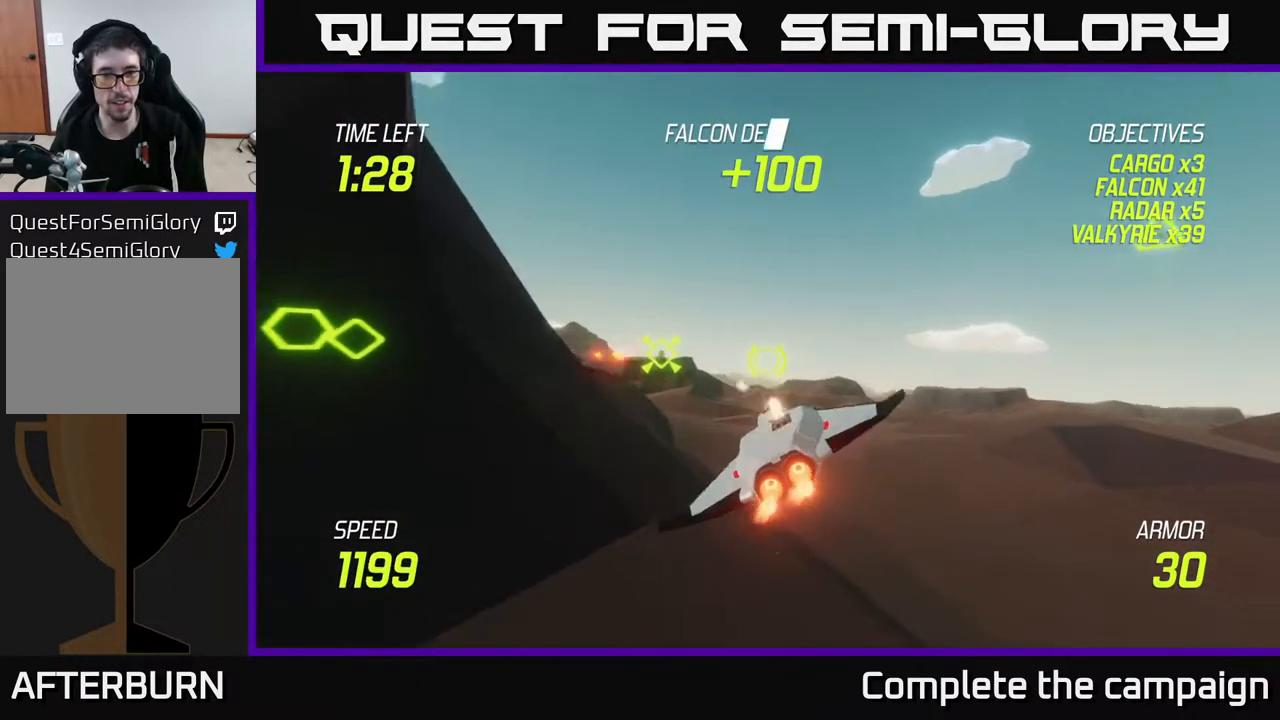
{"buttons": ["L2"], "left_stick": "center", "right_stick": "center", "events": [[83, "R2", "up"], [200, "L2", "down"], [333, "left_stick", "center"]]}
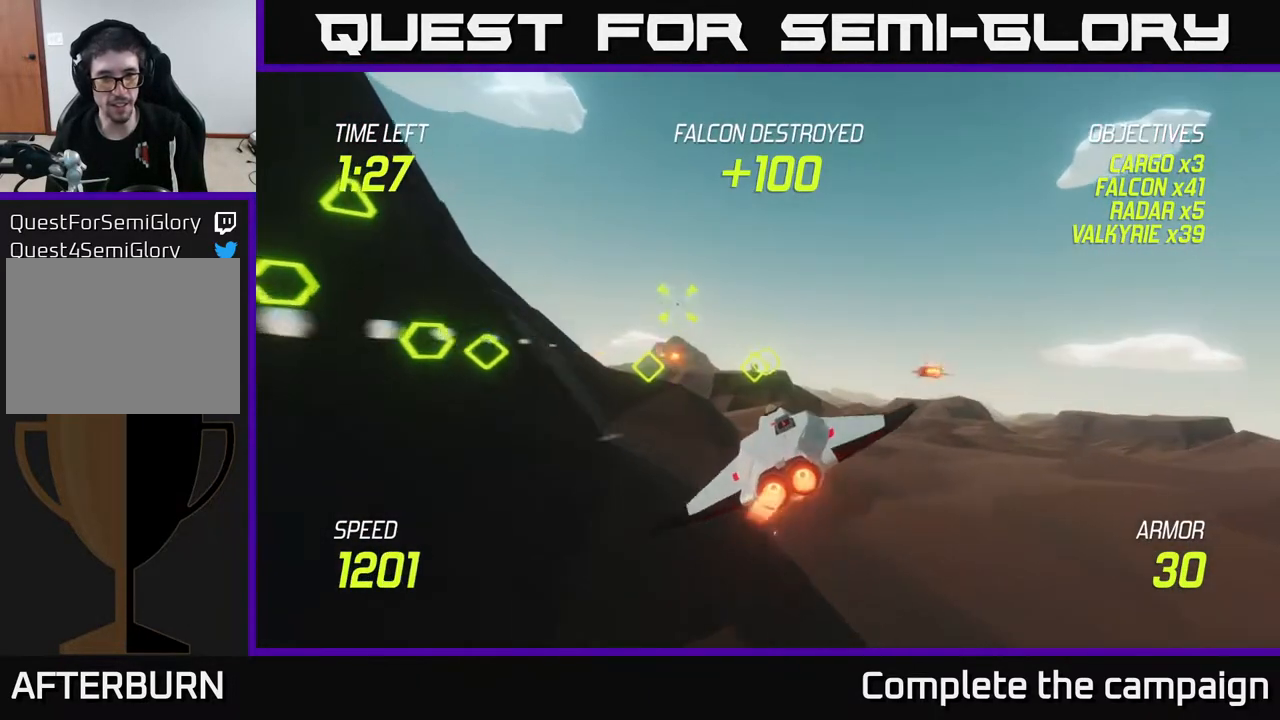
{"buttons": ["L2"], "left_stick": "up-left", "right_stick": "center", "events": [[50, "left_stick", "left"], [300, "left_stick", "up-left"]]}
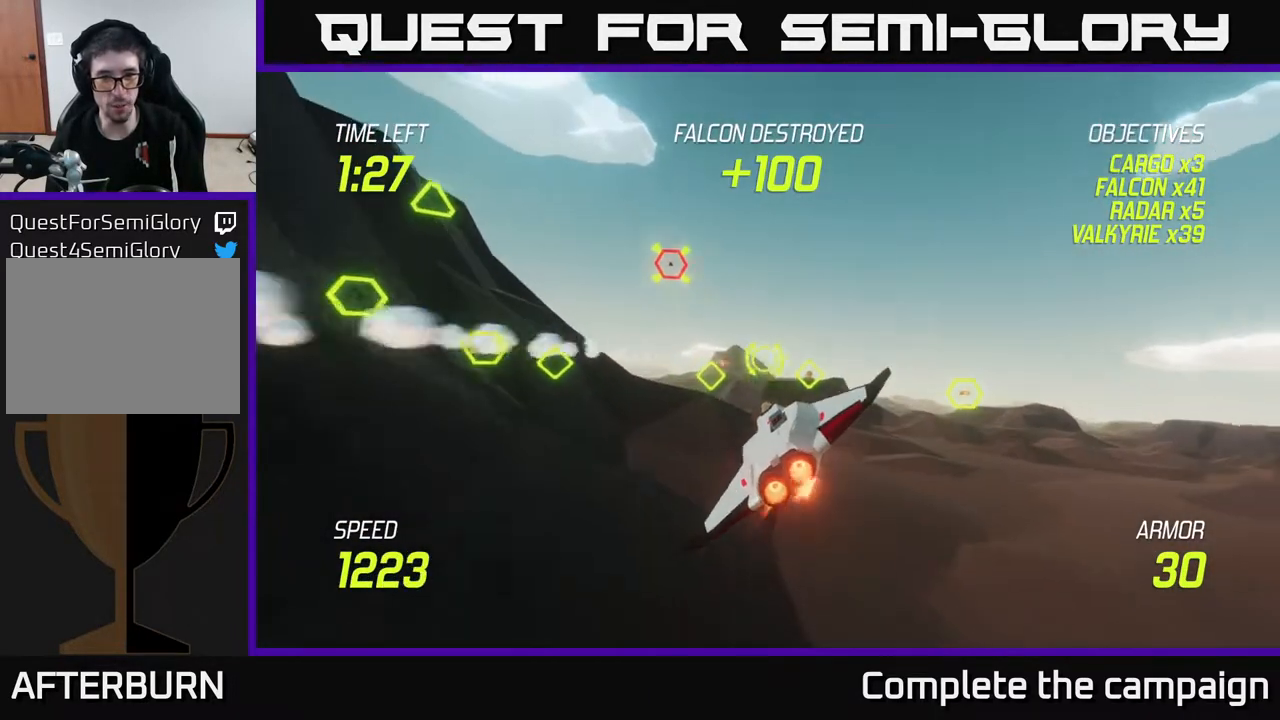
{"buttons": ["L2"], "left_stick": "up-left", "right_stick": "center", "events": [[100, "left_stick", "center"], [167, "left_stick", "down-left"], [383, "left_stick", "up-left"]]}
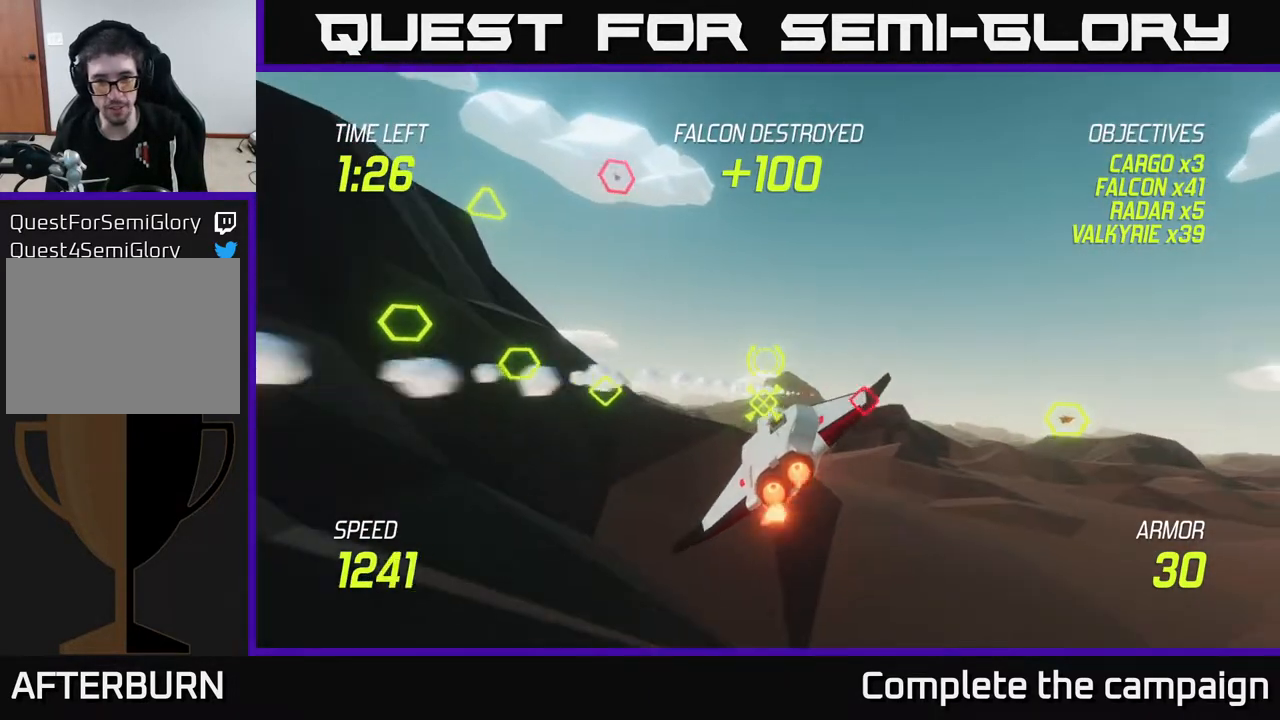
{"buttons": ["L2", "R2"], "left_stick": "up-left", "right_stick": "center", "events": [[33, "left_stick", "center"], [217, "left_stick", "left"], [467, "R2", "down"], [500, "left_stick", "up-left"]]}
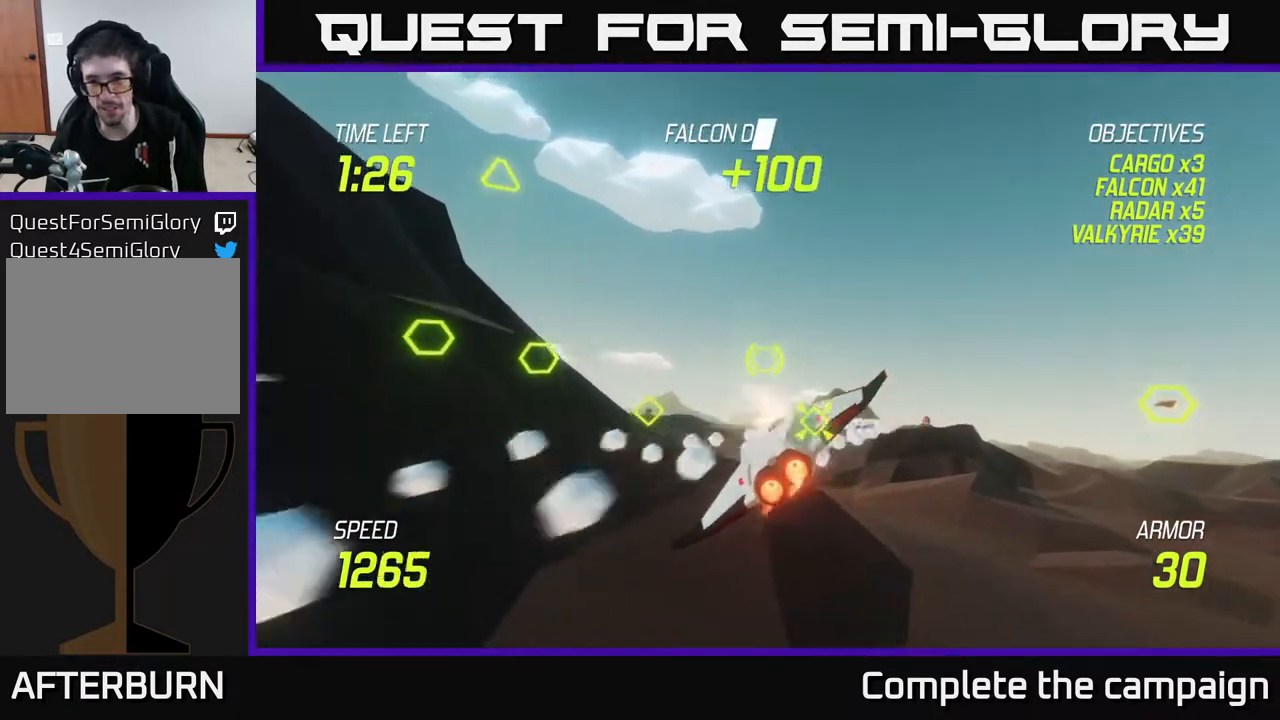
{"buttons": ["L2"], "left_stick": "center", "right_stick": "center", "events": [[67, "R2", "up"], [183, "left_stick", "up"], [283, "R2", "down"], [317, "left_stick", "center"], [467, "R2", "up"]]}
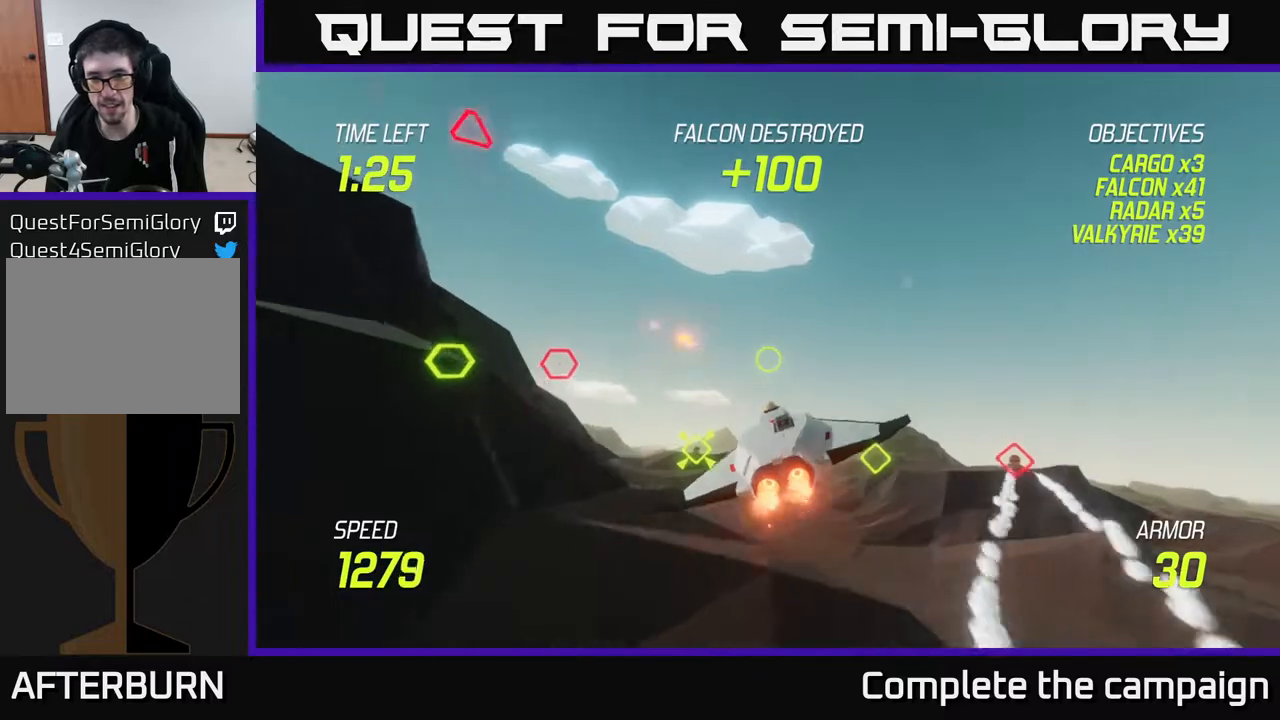
{"buttons": ["L2"], "left_stick": "up", "right_stick": "center", "events": [[100, "left_stick", "left"], [283, "L2", "up"], [433, "L2", "down"], [500, "left_stick", "up"]]}
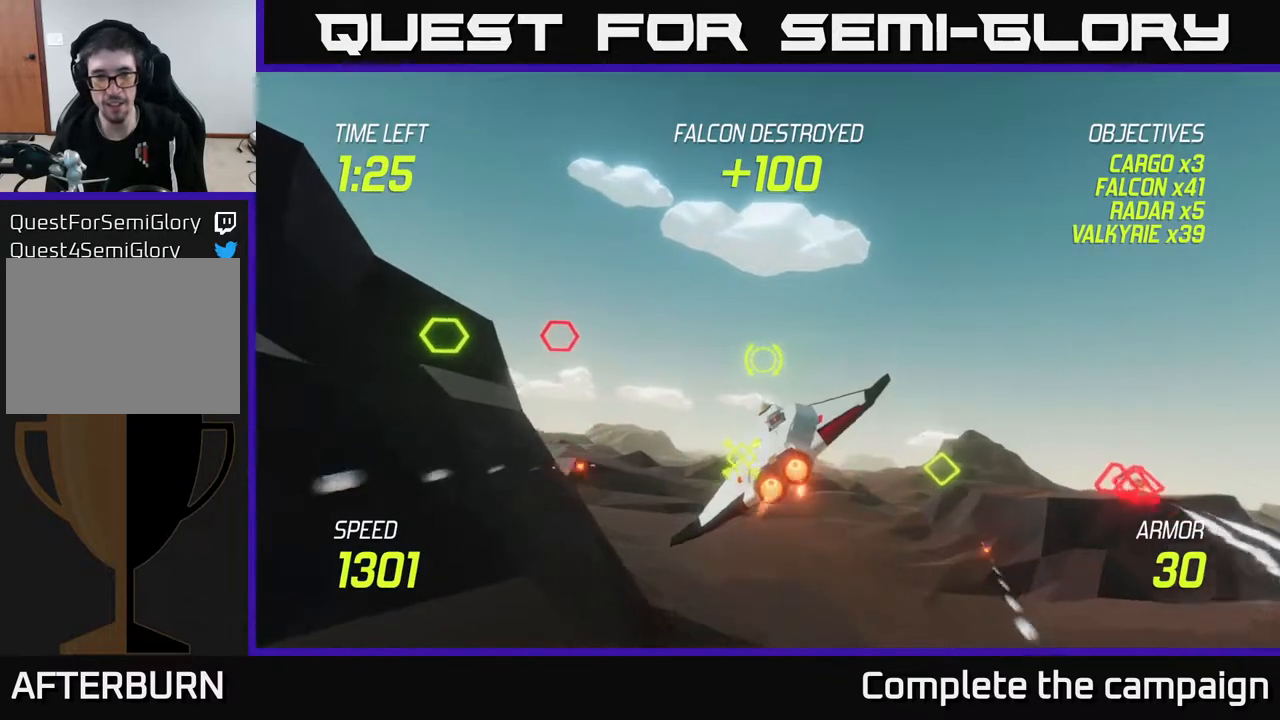
{"buttons": ["L2"], "left_stick": "down-left", "right_stick": "center", "events": [[67, "left_stick", "center"], [100, "L2", "up"], [133, "L2", "down"], [150, "left_stick", "left"], [317, "left_stick", "down-left"]]}
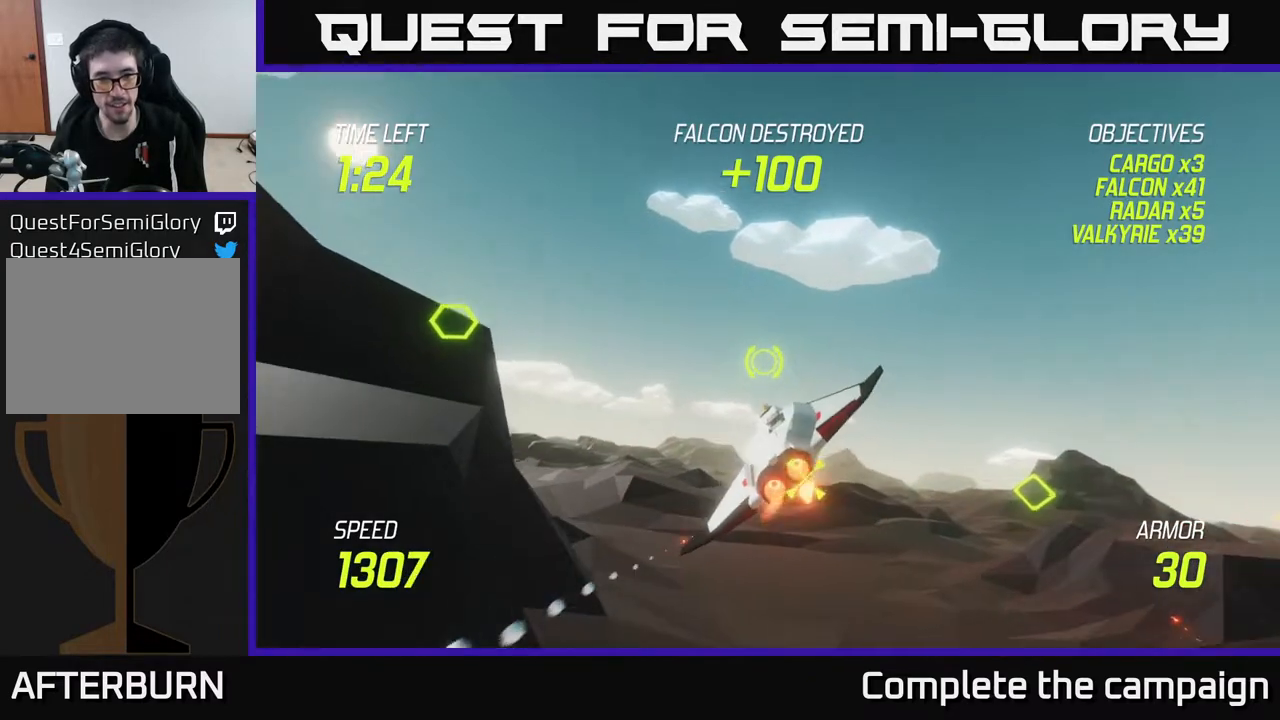
{"buttons": [], "left_stick": "down-left", "right_stick": "center", "events": [[300, "R2", "down"], [400, "L2", "up"], [433, "R2", "up"]]}
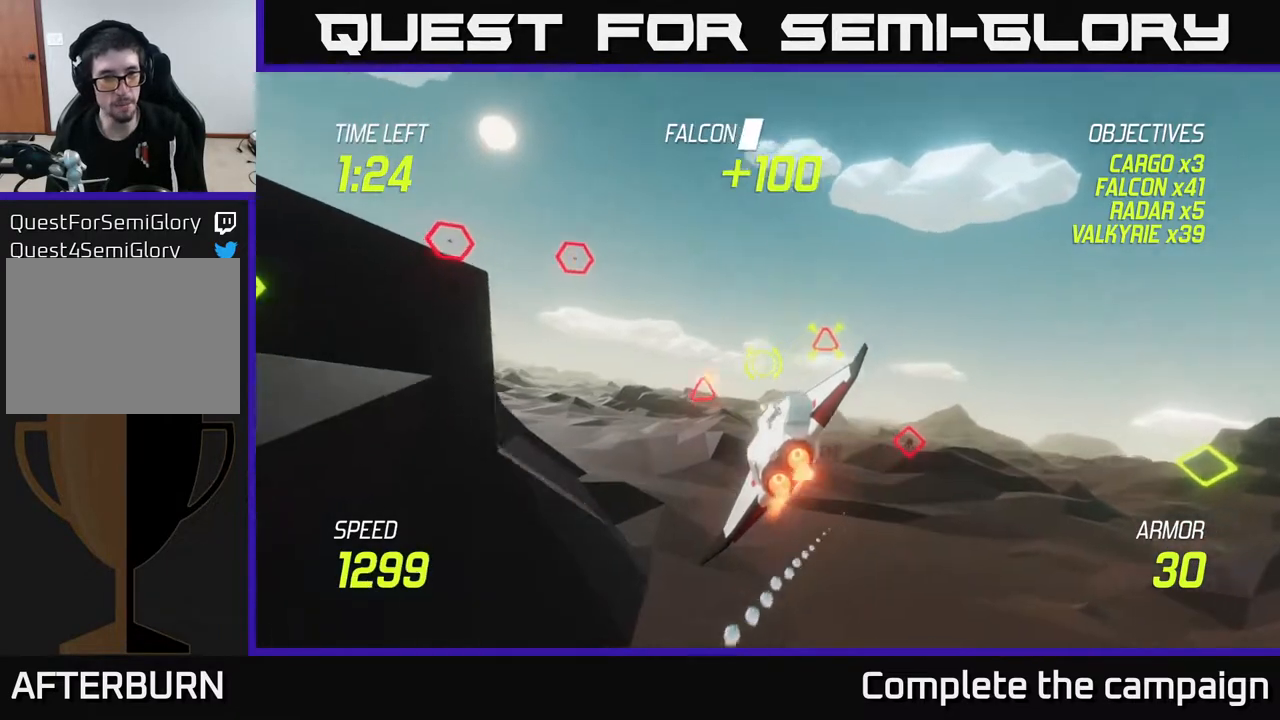
{"buttons": ["L2"], "left_stick": "left", "right_stick": "center", "events": [[83, "R2", "down"], [267, "R2", "up"], [350, "L2", "down"], [433, "left_stick", "left"]]}
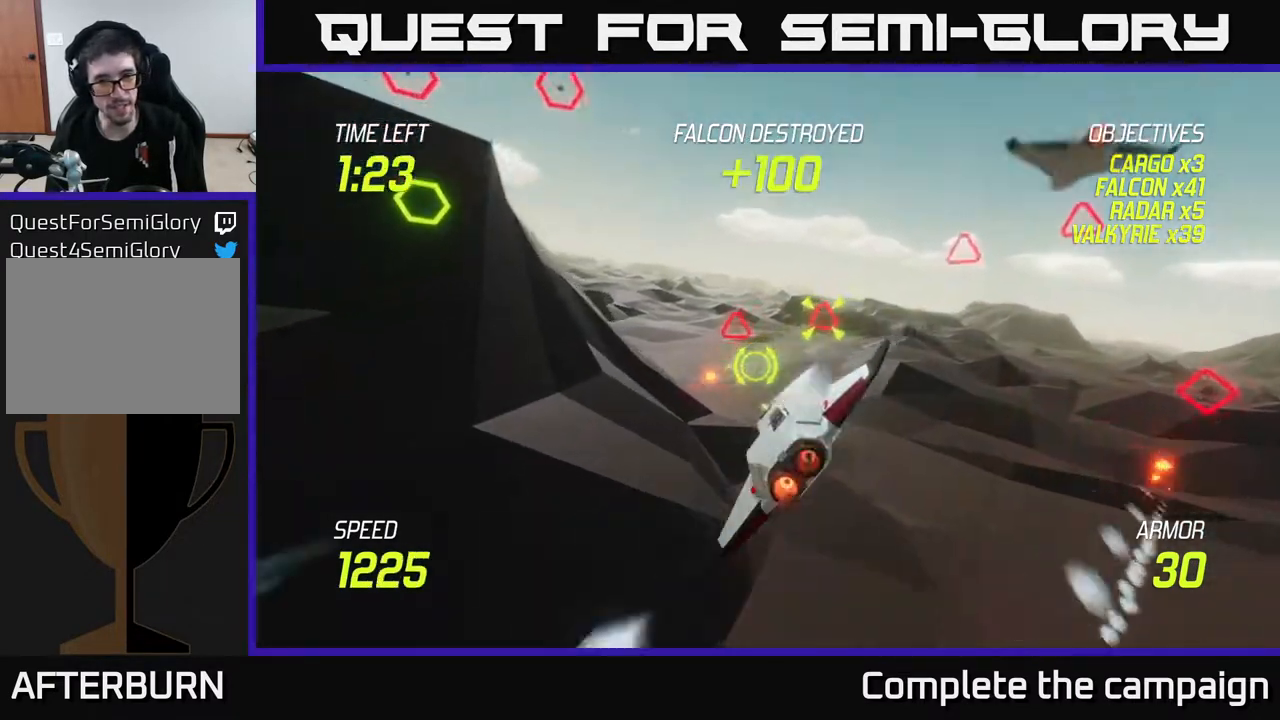
{"buttons": ["L2"], "left_stick": "up", "right_stick": "center", "events": [[67, "left_stick", "center"], [467, "left_stick", "up"]]}
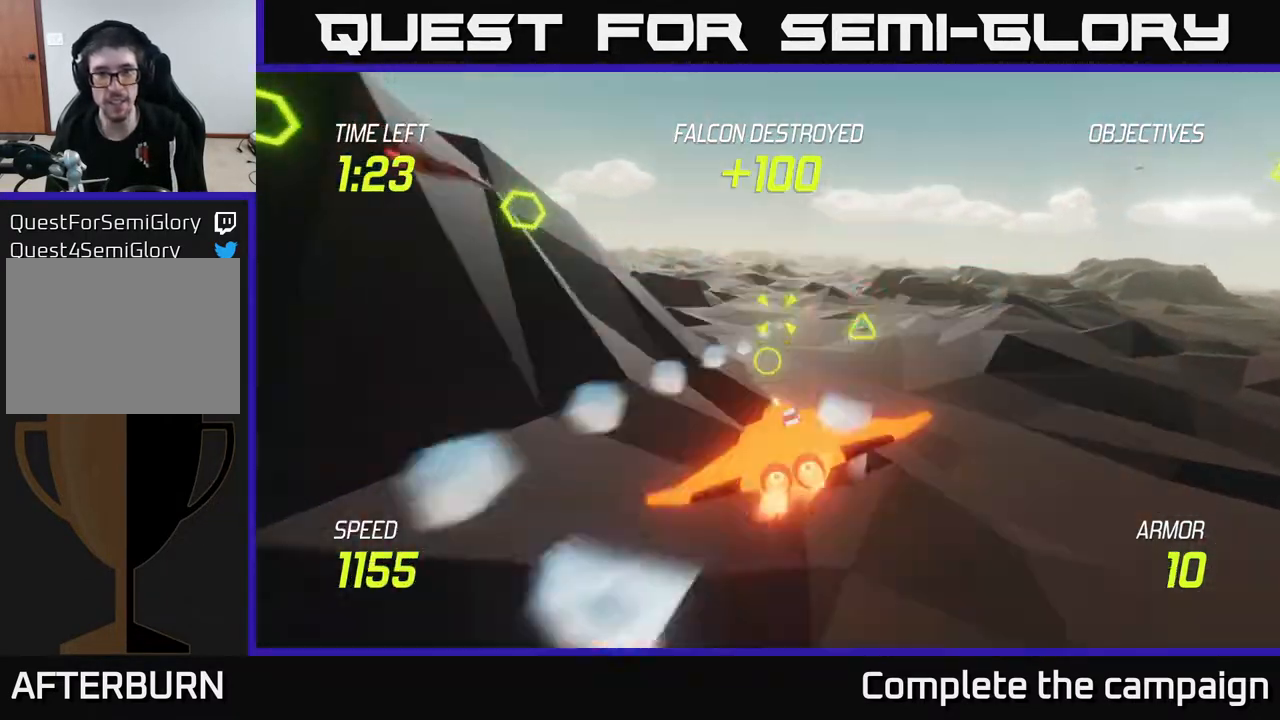
{"buttons": [], "left_stick": "left", "right_stick": "center", "events": [[200, "left_stick", "left"], [217, "R2", "down"], [317, "L2", "up"], [383, "R2", "up"]]}
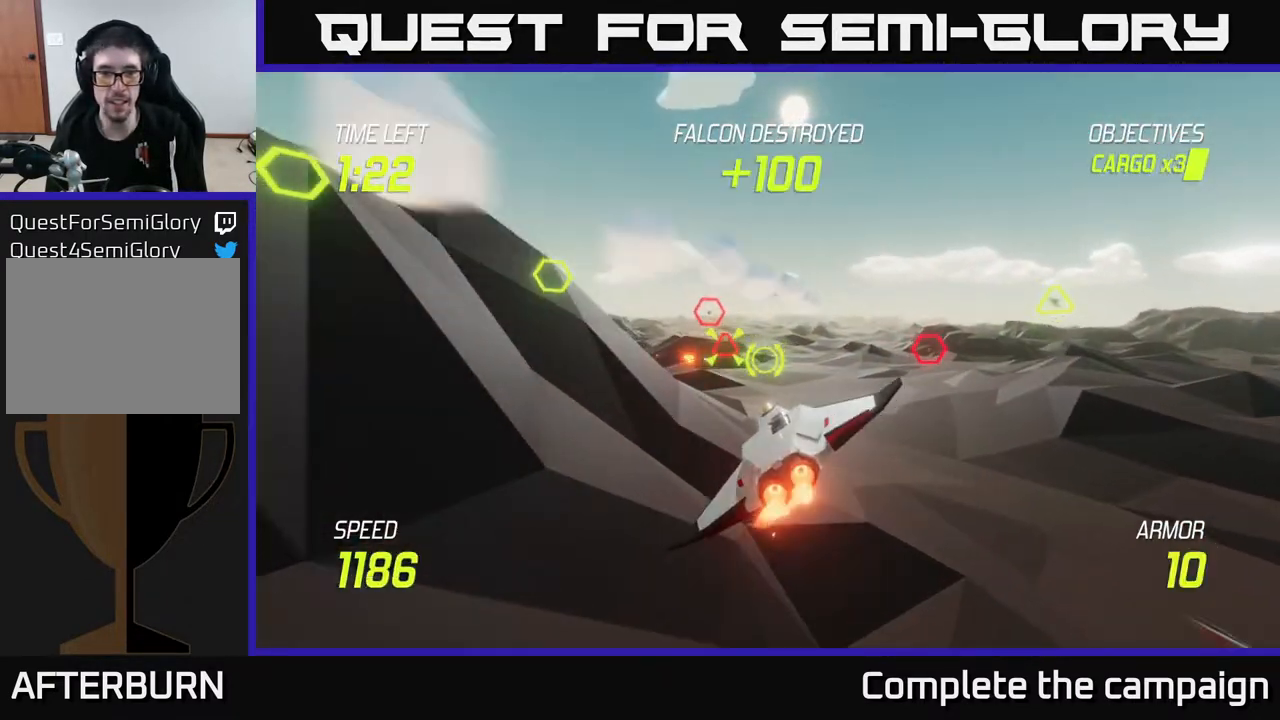
{"buttons": [], "left_stick": "center", "right_stick": "center", "events": [[67, "R2", "down"], [100, "left_stick", "up-left"], [250, "R2", "up"], [283, "L2", "down"], [283, "left_stick", "right"], [467, "L2", "up"], [500, "left_stick", "center"]]}
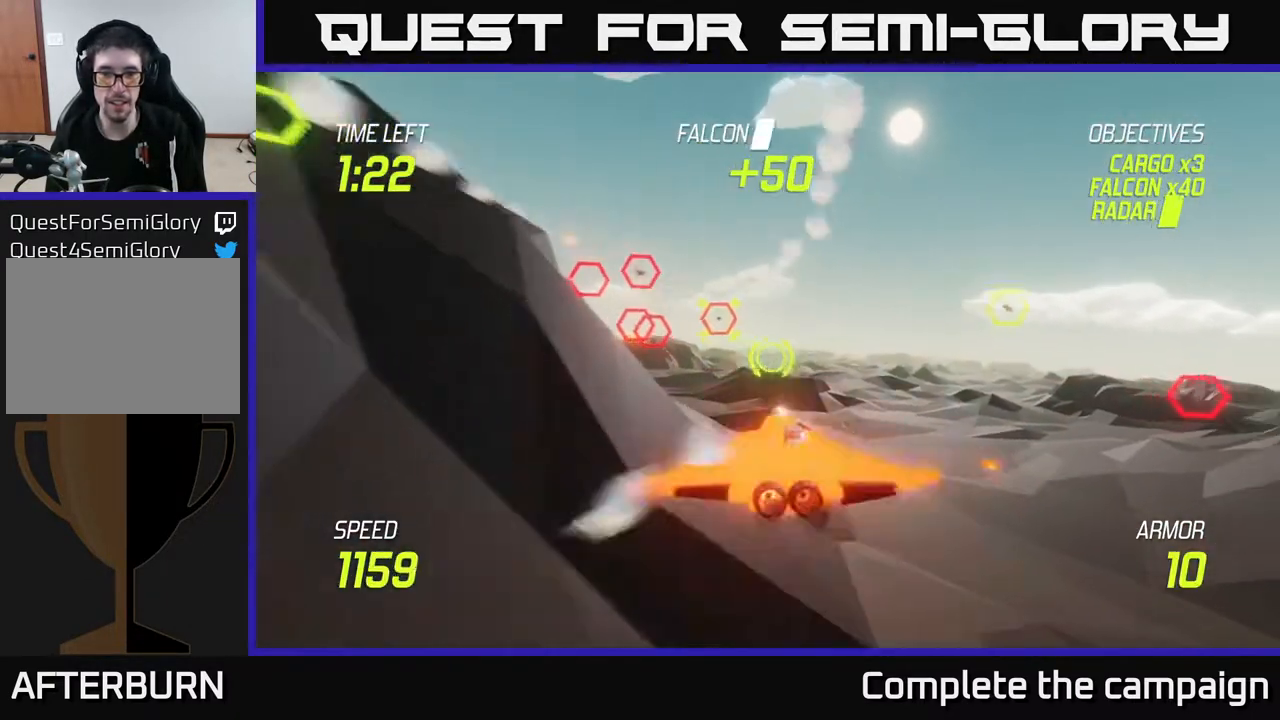
{"buttons": ["L2"], "left_stick": "left", "right_stick": "center", "events": [[33, "L2", "down"], [50, "left_stick", "left"], [117, "left_stick", "down"], [133, "L2", "up"], [183, "L2", "down"], [200, "left_stick", "right"], [333, "L2", "up"], [333, "left_stick", "left"], [417, "L2", "down"]]}
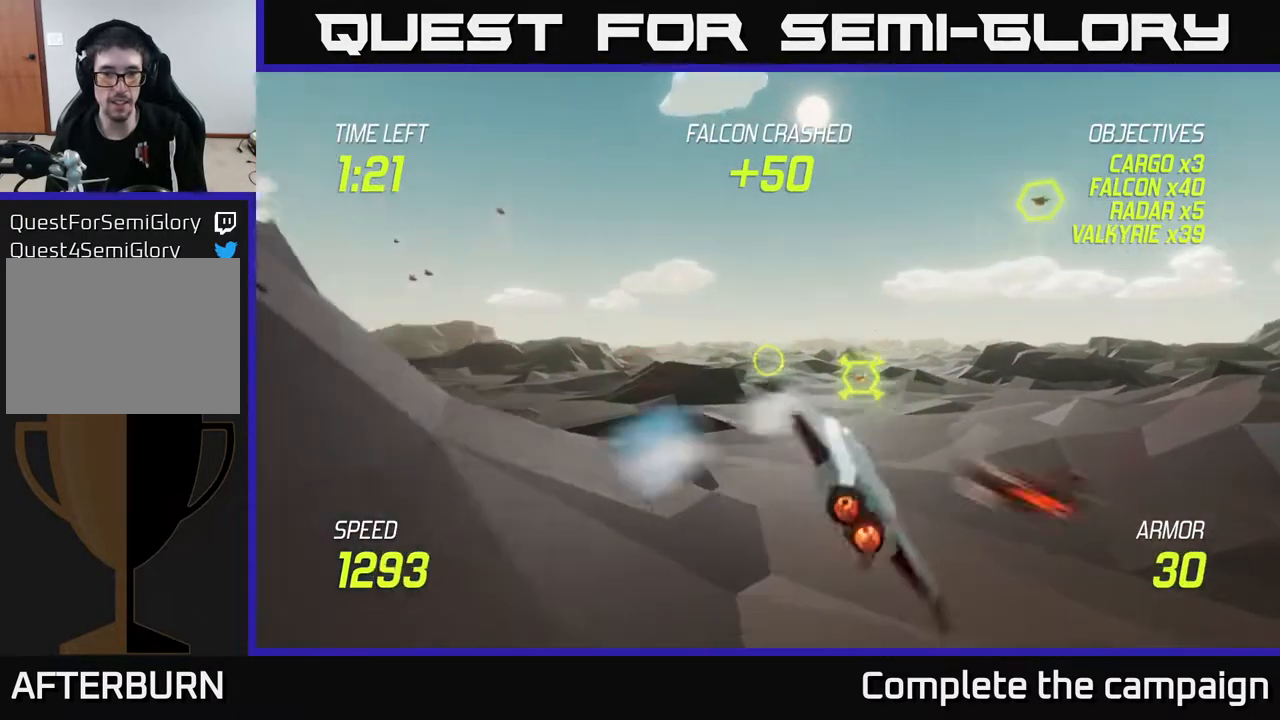
{"buttons": ["L2"], "left_stick": "up-left", "right_stick": "center", "events": [[33, "L2", "up"], [100, "L2", "down"], [100, "left_stick", "up-left"], [267, "left_stick", "left"], [467, "left_stick", "up-left"]]}
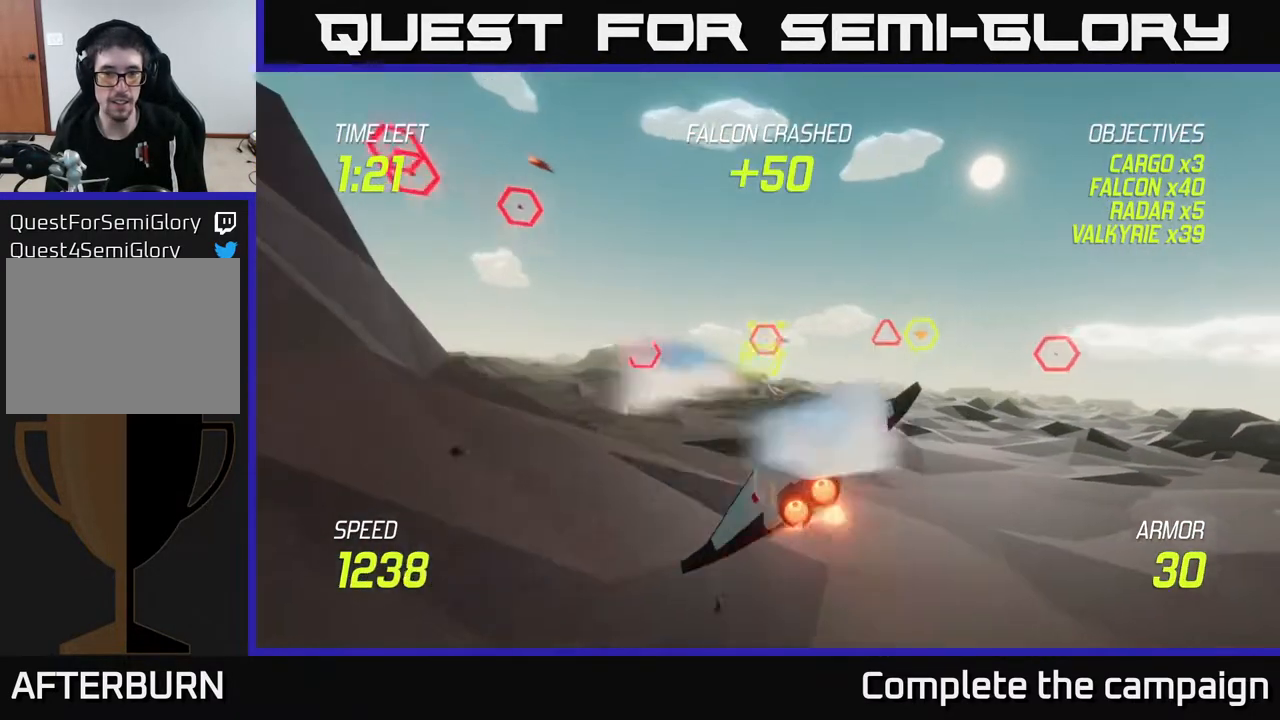
{"buttons": ["R2"], "left_stick": "up-left", "right_stick": "center", "events": [[33, "R2", "down"], [133, "left_stick", "left"], [183, "L2", "up"], [200, "R2", "up"], [333, "R2", "down"], [417, "left_stick", "up-left"]]}
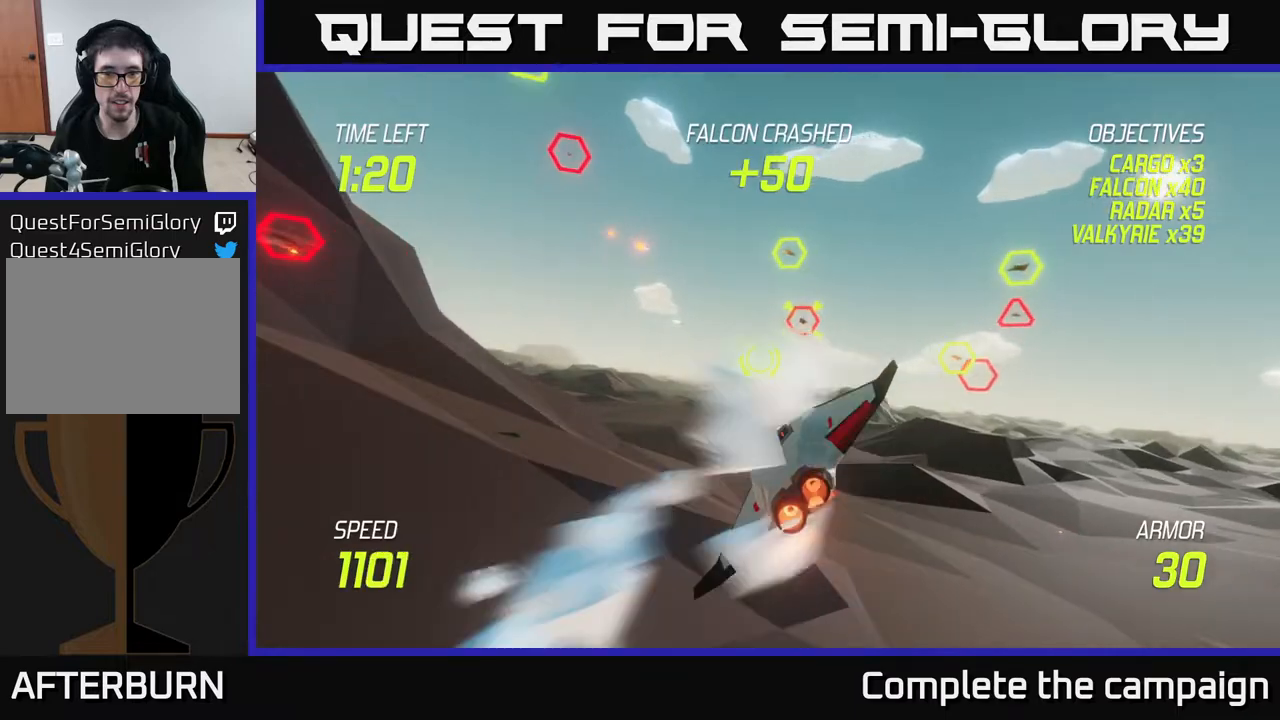
{"buttons": ["L2"], "left_stick": "up-right", "right_stick": "center", "events": [[33, "R2", "up"], [117, "L2", "down"], [183, "left_stick", "left"], [400, "left_stick", "center"], [450, "left_stick", "up-right"]]}
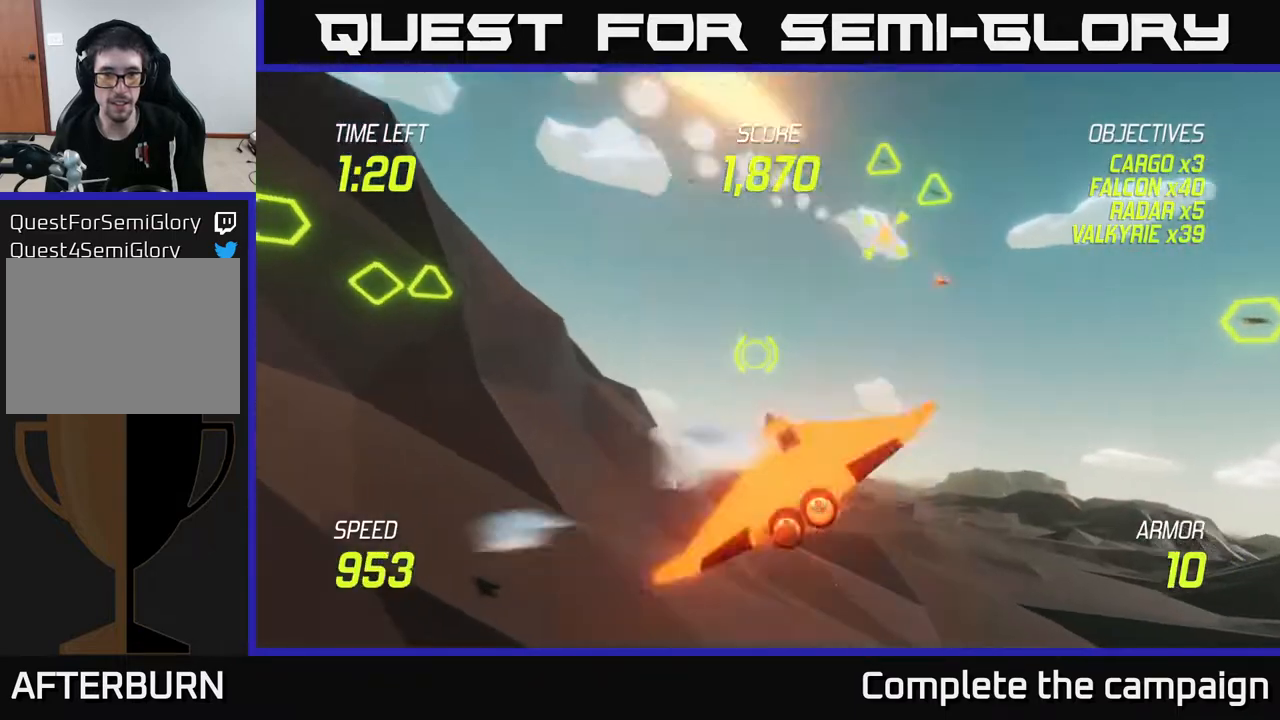
{"buttons": [], "left_stick": "right", "right_stick": "center", "events": [[33, "left_stick", "left"], [233, "left_stick", "center"], [283, "left_stick", "right"], [333, "L2", "up"], [400, "L2", "down"], [483, "L2", "up"]]}
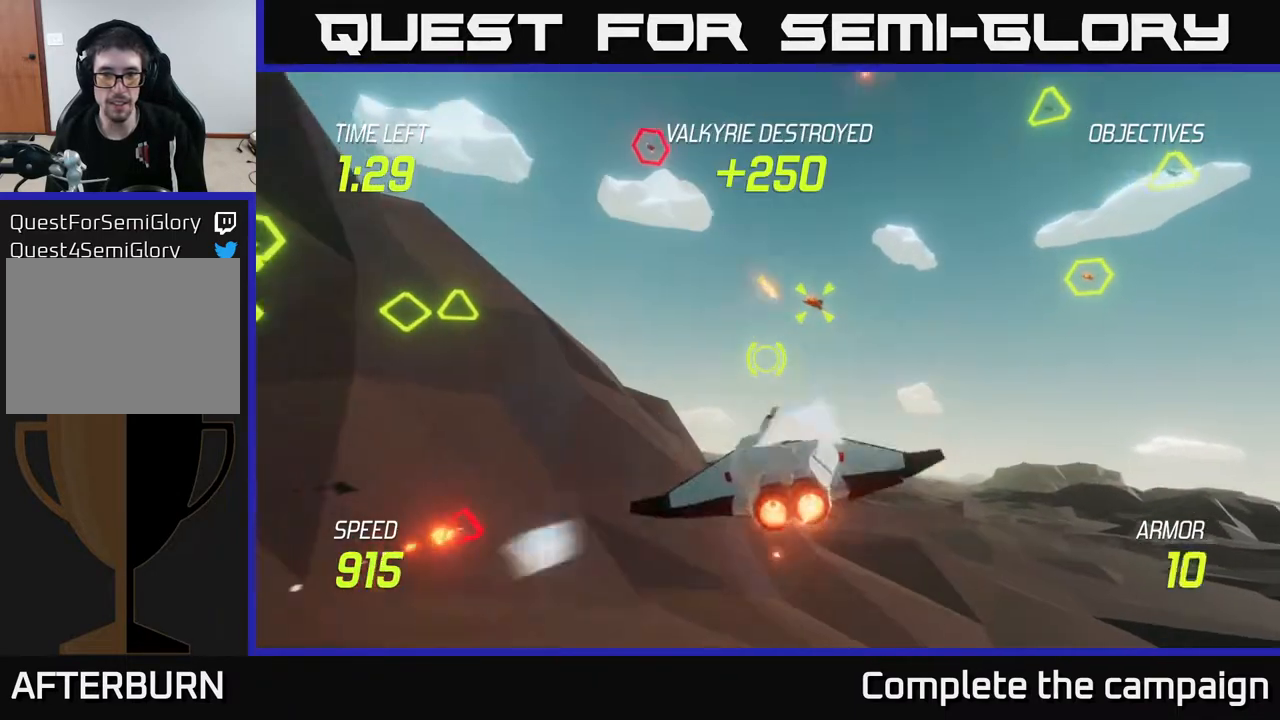
{"buttons": [], "left_stick": "right", "right_stick": "center", "events": [[67, "L2", "down"], [167, "L2", "up"], [250, "L2", "down"], [317, "L2", "up"], [383, "L2", "down"], [467, "L2", "up"]]}
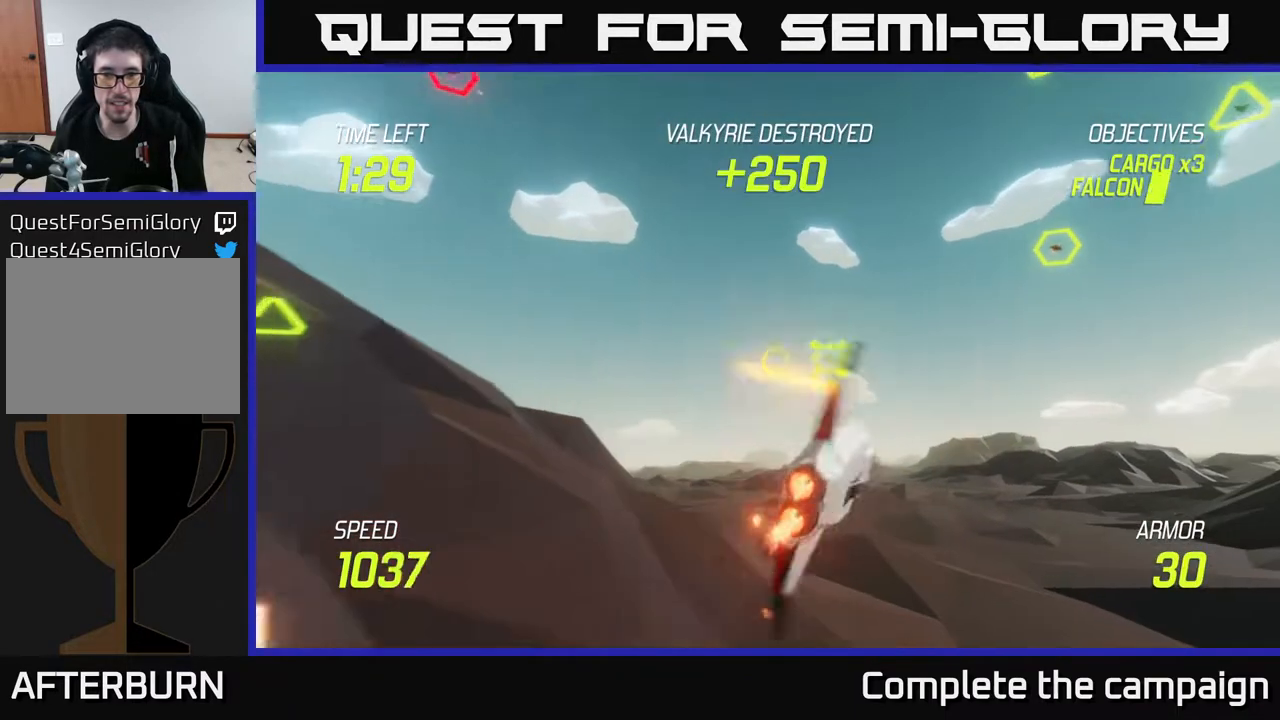
{"buttons": [], "left_stick": "left", "right_stick": "center", "events": [[67, "L2", "down"], [150, "L2", "up"], [200, "L2", "down"], [300, "L2", "up"], [317, "left_stick", "left"], [383, "L2", "down"], [500, "L2", "up"]]}
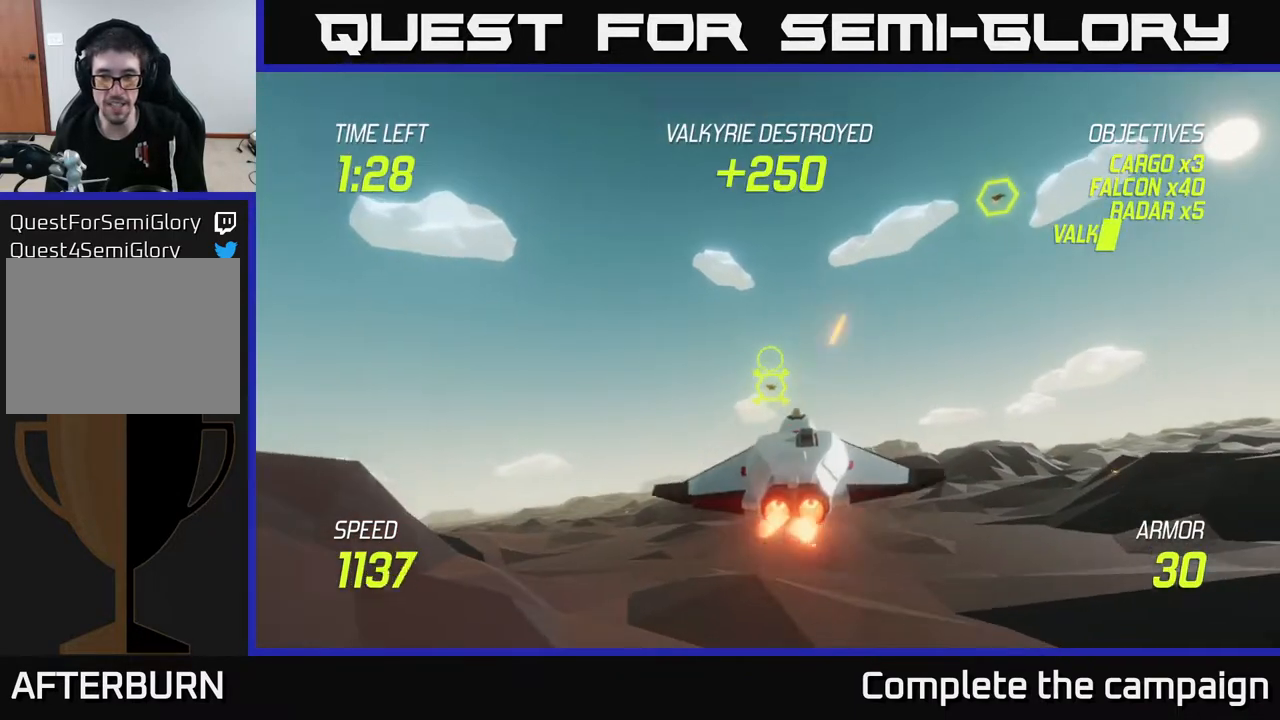
{"buttons": ["R2"], "left_stick": "left", "right_stick": "center", "events": [[83, "L2", "down"], [200, "R2", "down"], [333, "L2", "up"], [333, "R2", "up"], [433, "R2", "down"]]}
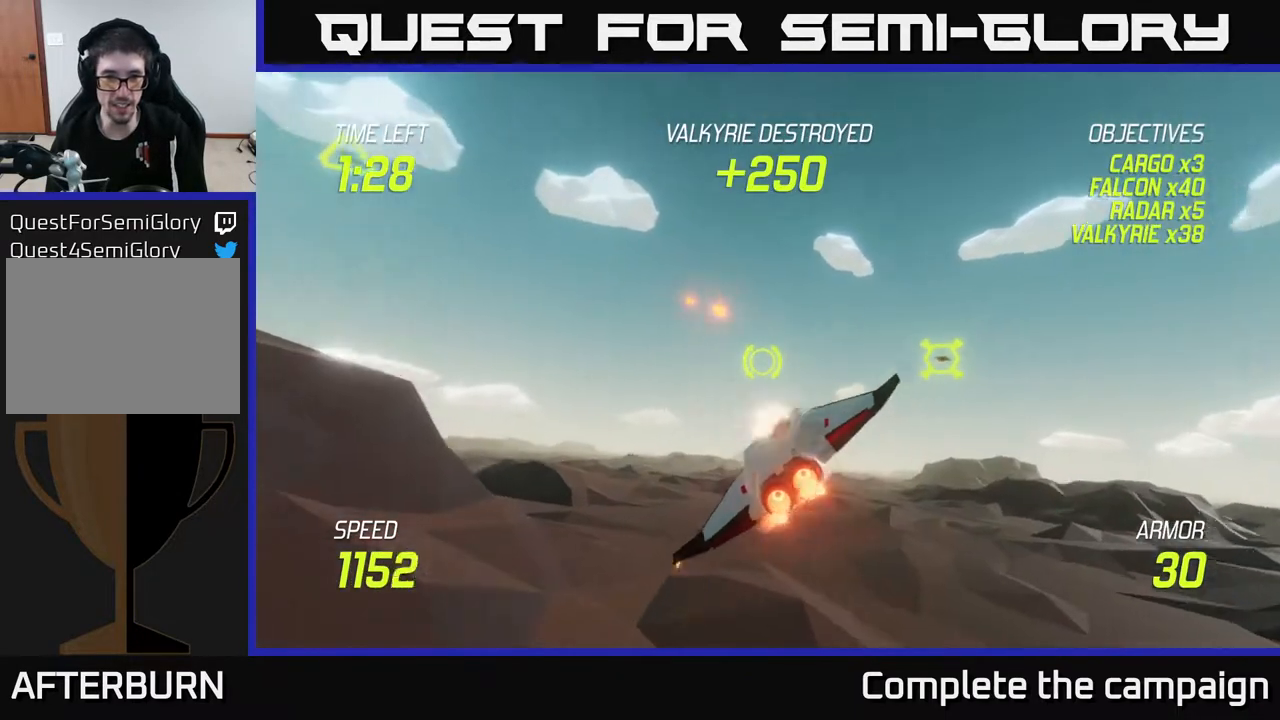
{"buttons": [], "left_stick": "left", "right_stick": "center", "events": [[100, "R2", "up"], [150, "L2", "down"], [283, "L2", "up"], [367, "L2", "down"], [467, "L2", "up"]]}
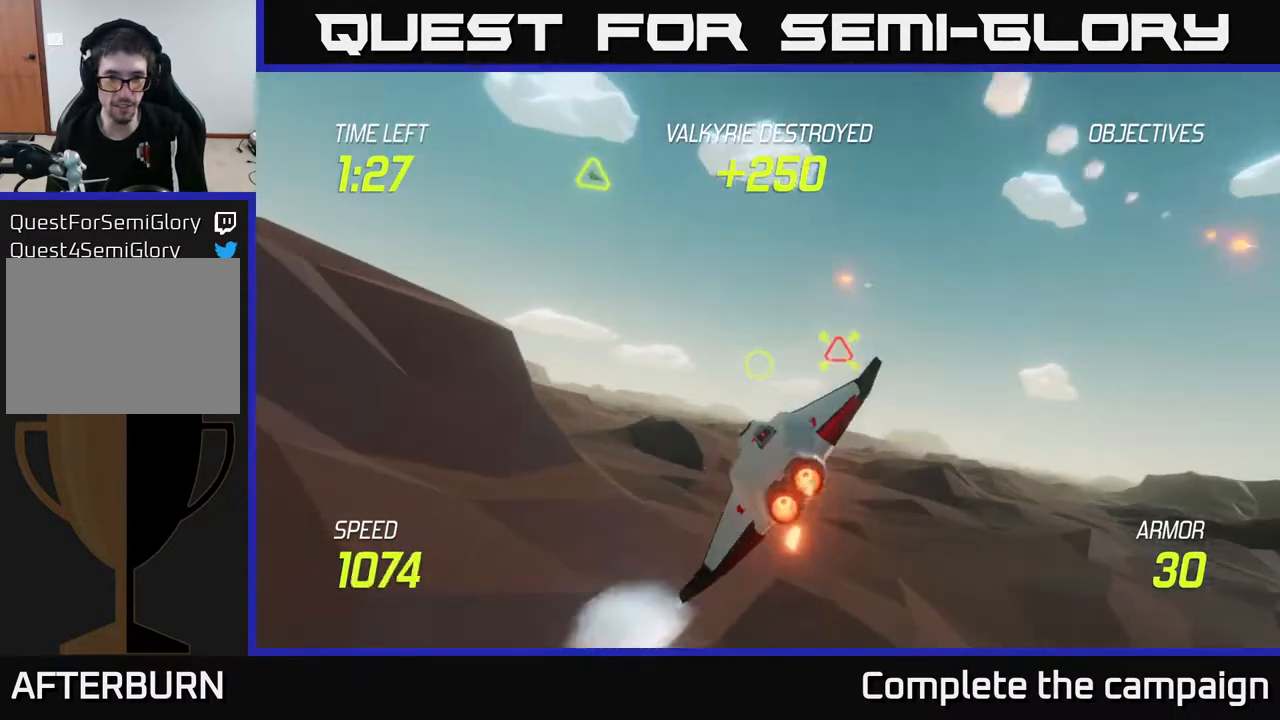
{"buttons": ["L2", "R2"], "left_stick": "right", "right_stick": "center", "events": [[33, "left_stick", "down-left"], [83, "L2", "down"], [117, "left_stick", "left"], [200, "L2", "up"], [300, "L2", "down"], [300, "left_stick", "up-right"], [383, "left_stick", "right"], [500, "R2", "down"]]}
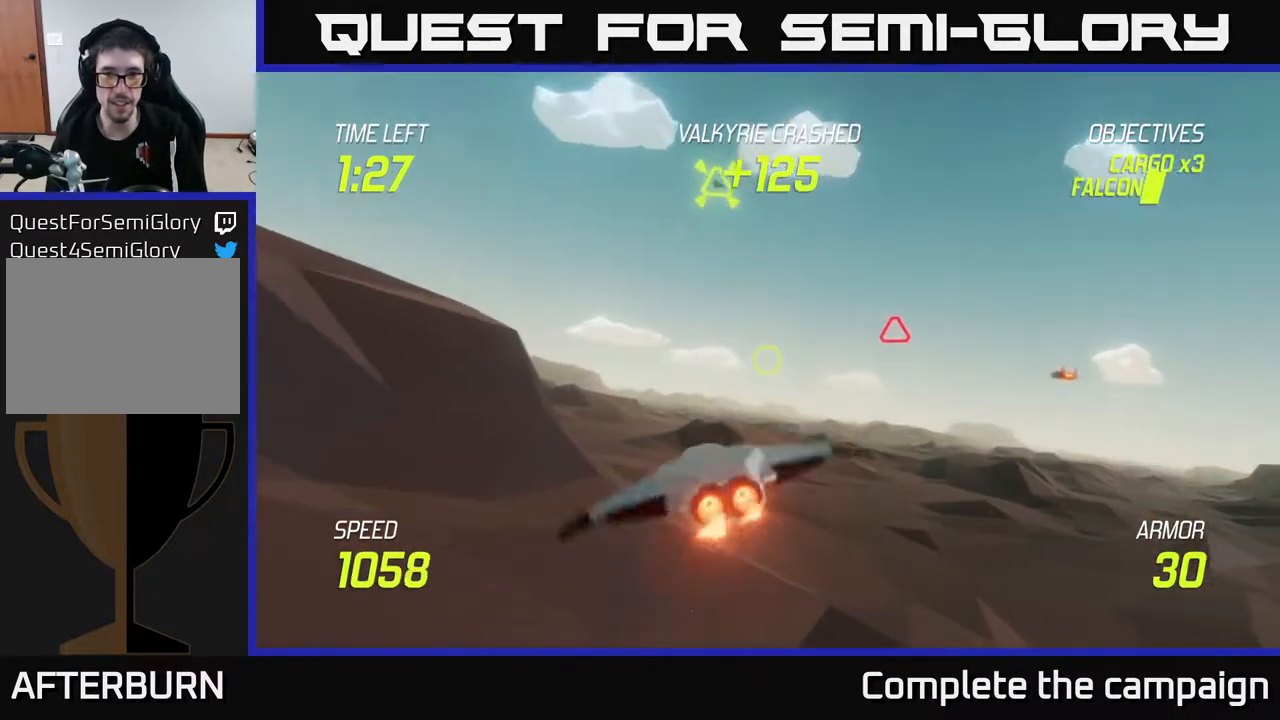
{"buttons": ["R2"], "left_stick": "left", "right_stick": "center", "events": [[17, "left_stick", "center"], [83, "left_stick", "left"], [133, "L2", "up"], [200, "R2", "up"], [200, "left_stick", "up-left"], [350, "R2", "down"], [367, "left_stick", "left"]]}
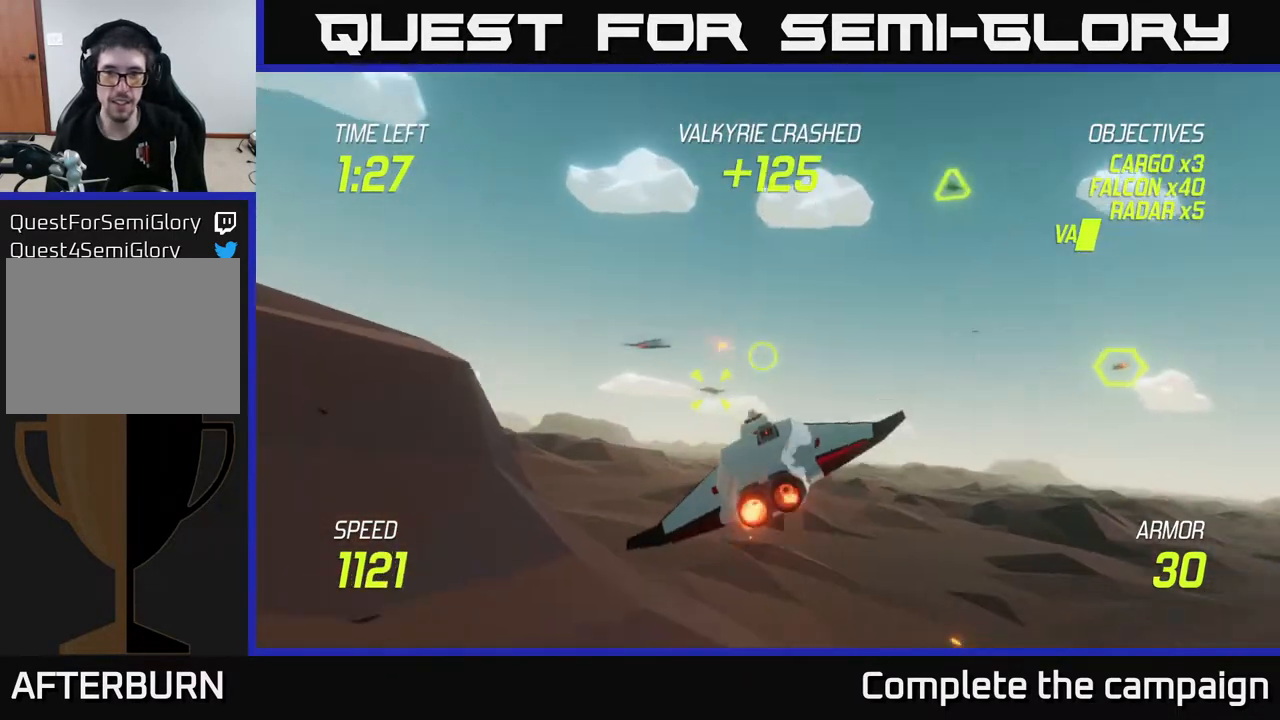
{"buttons": ["L2"], "left_stick": "left", "right_stick": "center", "events": [[50, "R2", "up"], [83, "L2", "down"], [150, "left_stick", "up-left"], [267, "left_stick", "center"], [383, "left_stick", "left"]]}
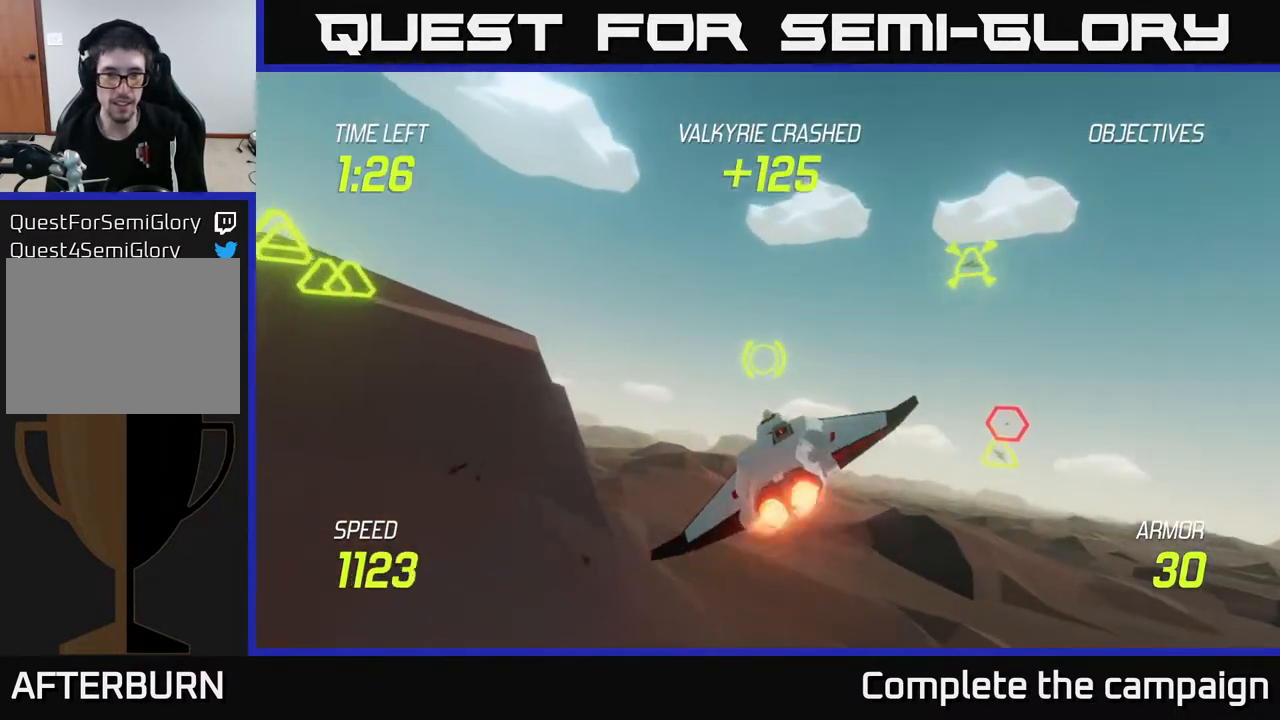
{"buttons": ["L2"], "left_stick": "down-left", "right_stick": "center", "events": [[33, "left_stick", "center"], [183, "left_stick", "left"], [267, "left_stick", "down-left"]]}
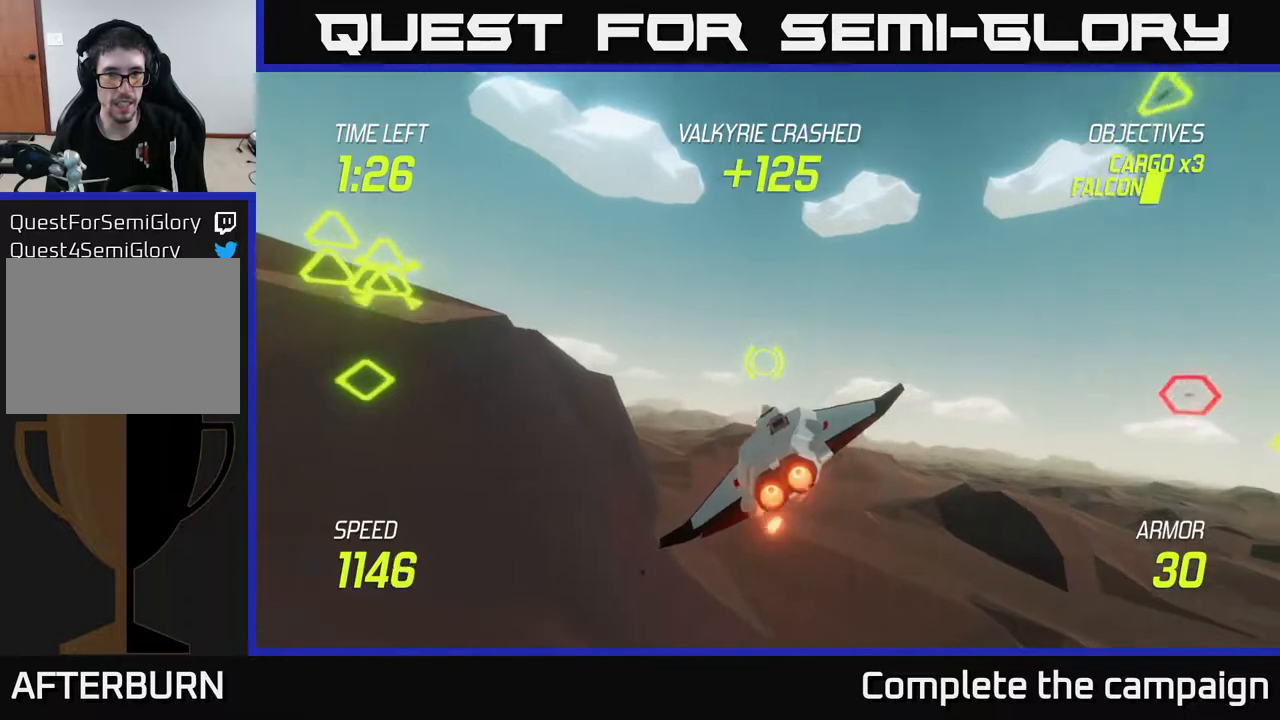
{"buttons": ["L2"], "left_stick": "left", "right_stick": "center", "events": [[317, "left_stick", "center"], [467, "left_stick", "left"]]}
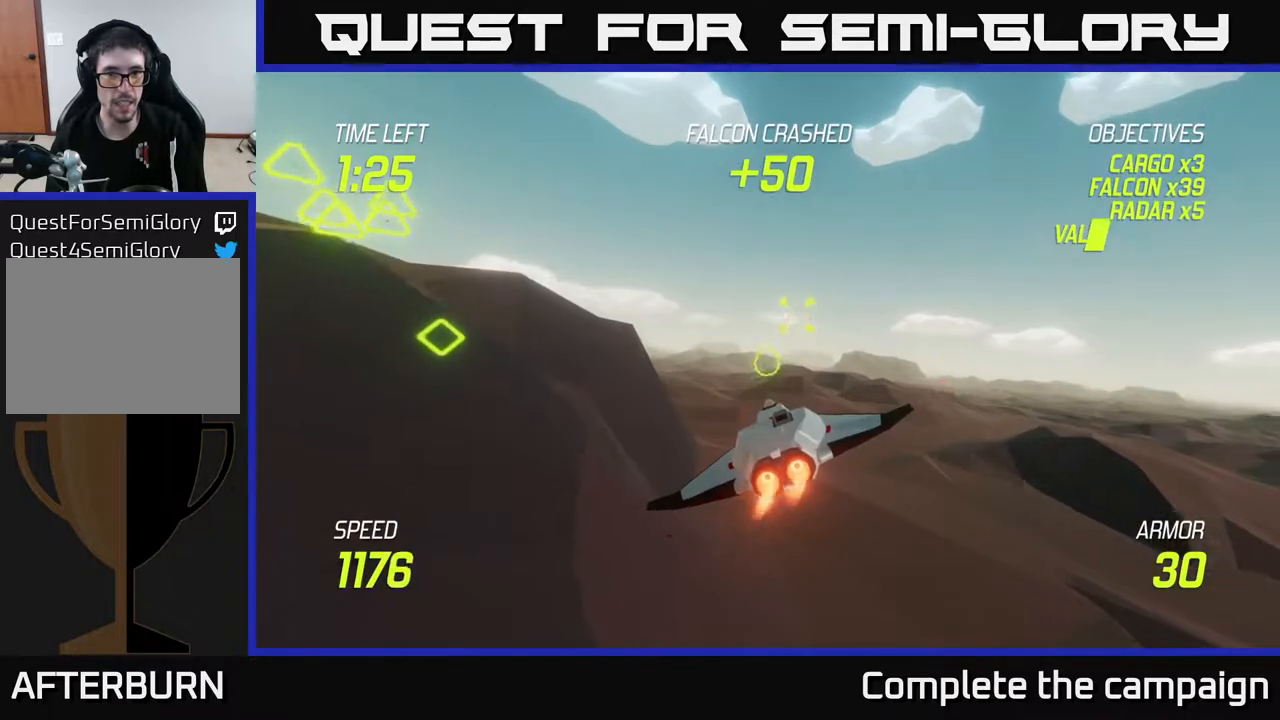
{"buttons": [], "left_stick": "right", "right_stick": "center", "events": [[233, "R2", "down"], [233, "left_stick", "center"], [283, "left_stick", "right"], [400, "L2", "up"], [400, "R2", "up"]]}
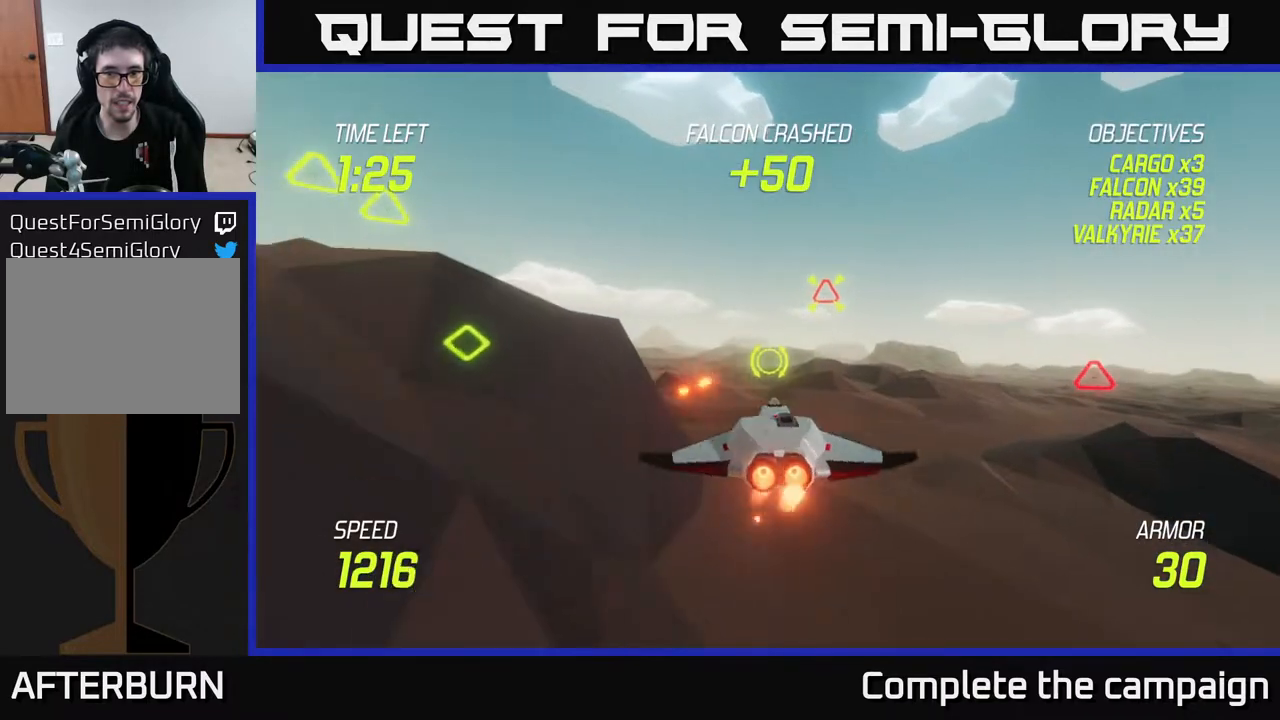
{"buttons": ["L2"], "left_stick": "right", "right_stick": "center", "events": [[50, "R2", "down"], [100, "left_stick", "left"], [167, "L2", "down"], [167, "R2", "up"], [200, "left_stick", "down-left"], [317, "L2", "up"], [433, "L2", "down"], [450, "left_stick", "center"], [500, "left_stick", "right"]]}
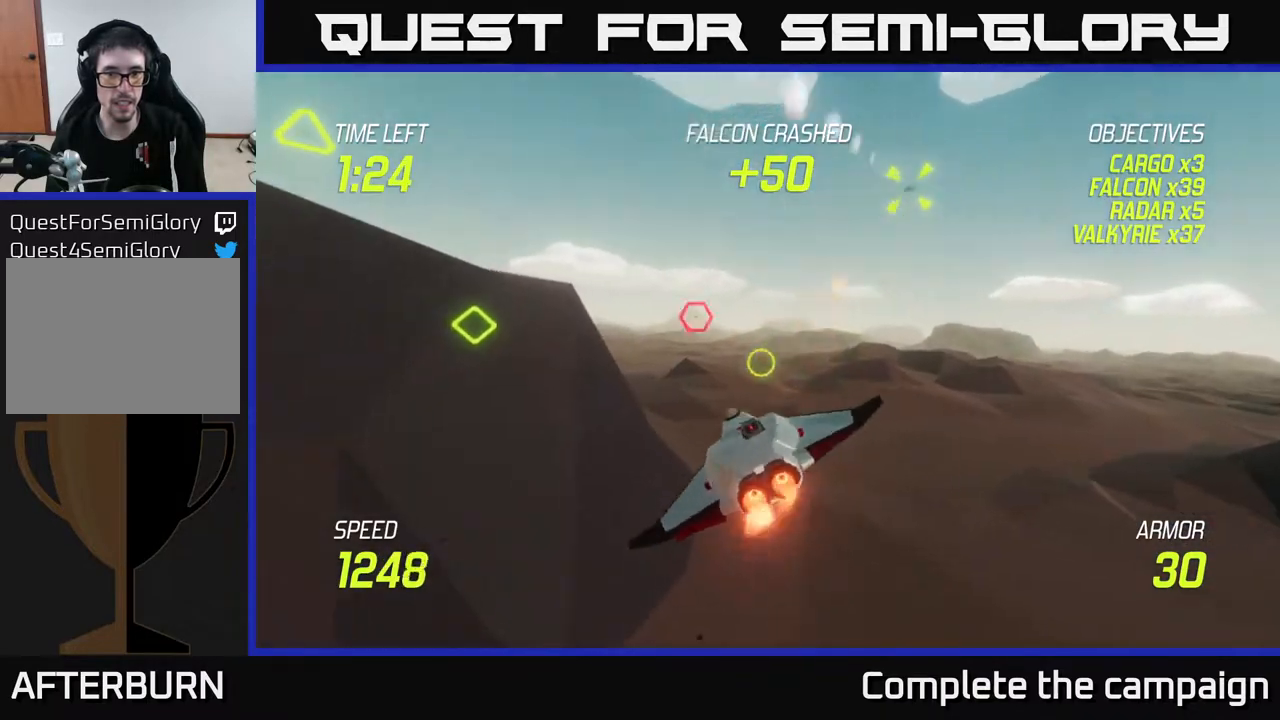
{"buttons": ["L2"], "left_stick": "up-left", "right_stick": "center", "events": [[183, "left_stick", "left"], [333, "left_stick", "center"], [383, "left_stick", "up"], [483, "left_stick", "up-left"]]}